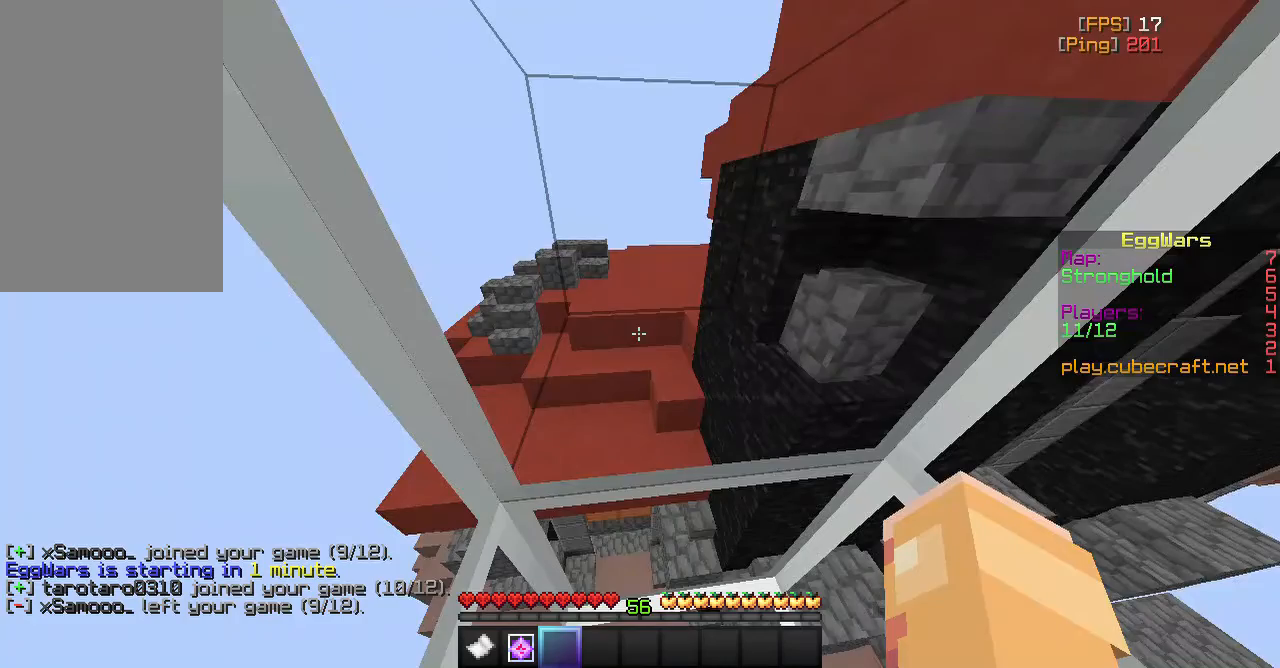
Gameplay with keyboard and mouse; each line is a JSON object with the keys and mouse buttons held at the frame after it. "events" lists presses ("down") and releases ("up") of "a", "d", "s", "space", "w", "mouse_left" and "mouse_right" between this image and that frame as [ms after this image, input, new state], when the widget could be followed in between. "mouse_left", "mouse_right" = the "left", "right" buttons of the "mouse" list. No other keys are recorded. Fast repeated clicks can show as one long hold. Mouse movement is not recorded.
{"keys": [], "mouse": [], "events": []}
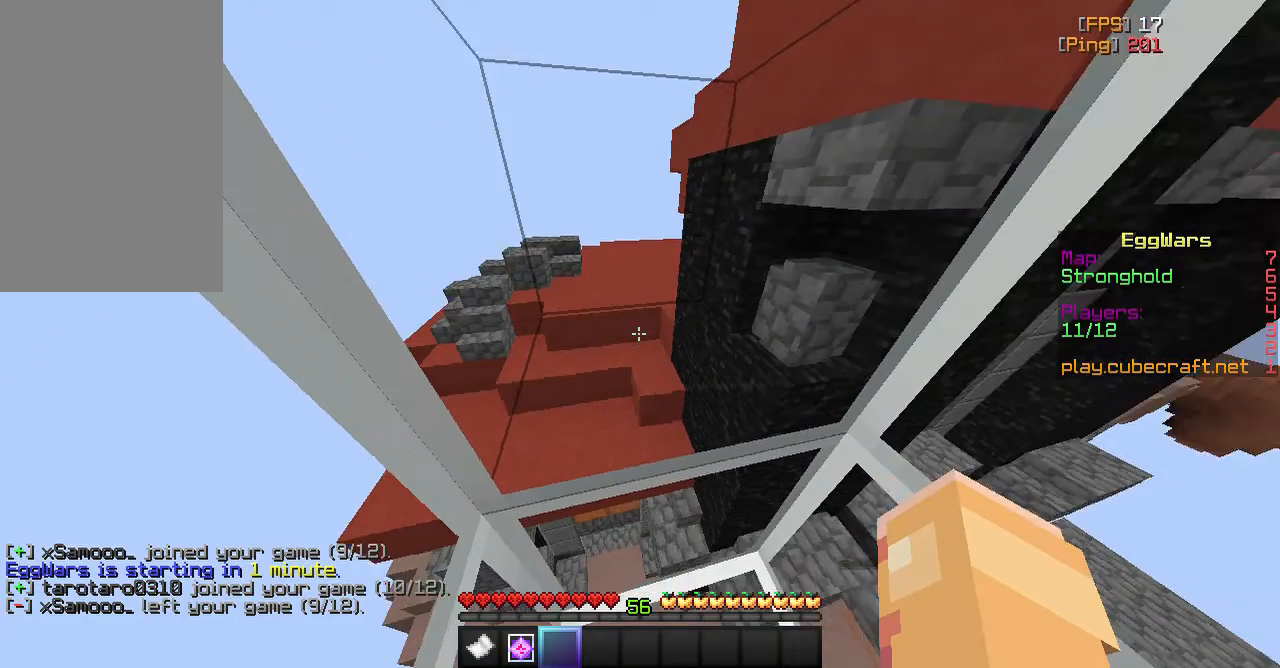
{"keys": [], "mouse": [], "events": [[67, "mouse_left", "down"], [183, "mouse_left", "up"]]}
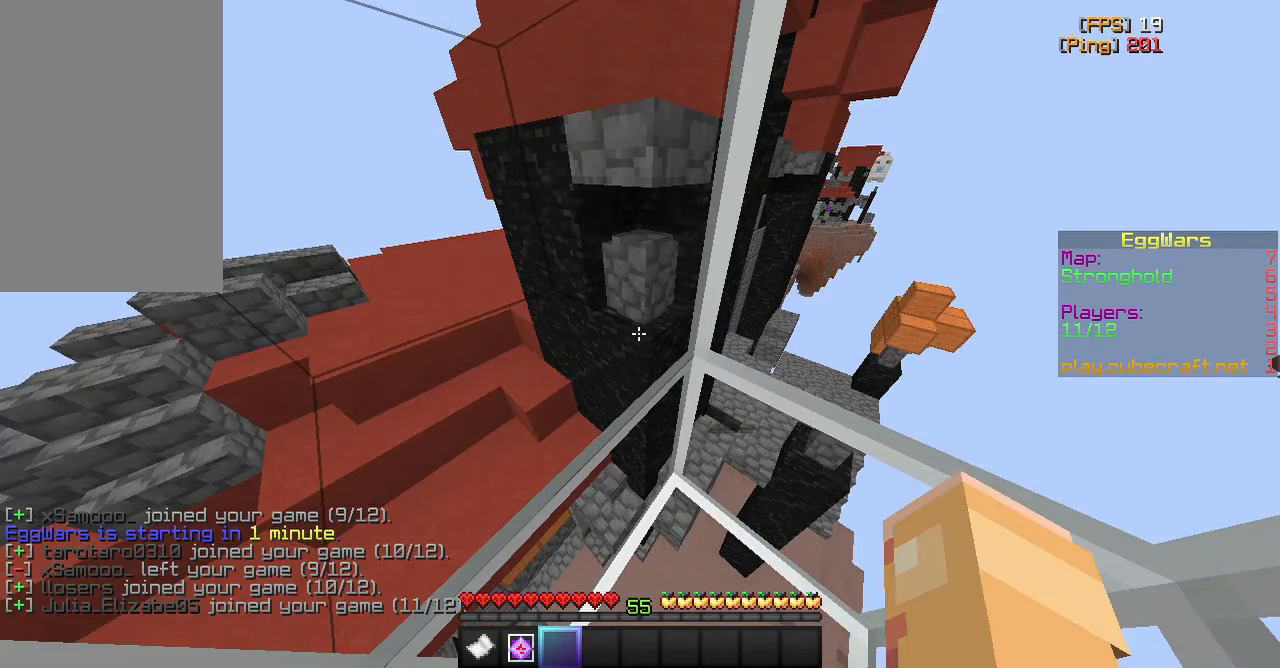
{"keys": ["d"], "mouse": ["left"], "events": [[150, "d", "down"], [333, "mouse_left", "down"]]}
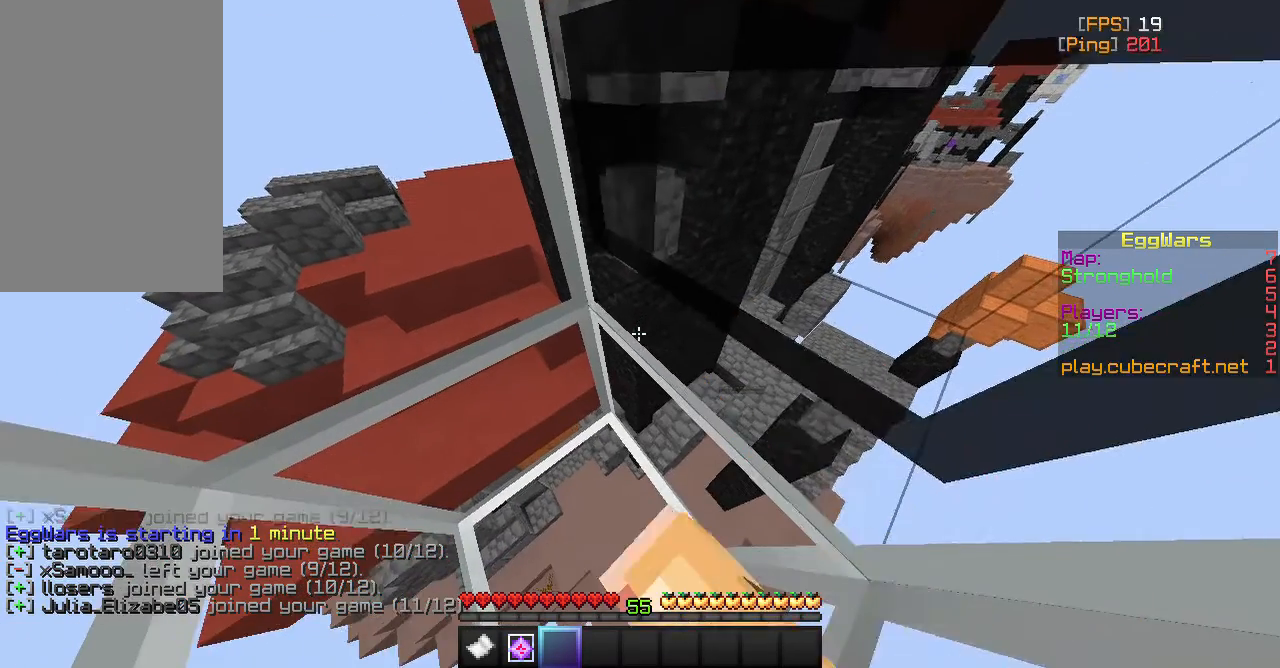
{"keys": [], "mouse": [], "events": [[117, "mouse_left", "up"], [467, "d", "up"]]}
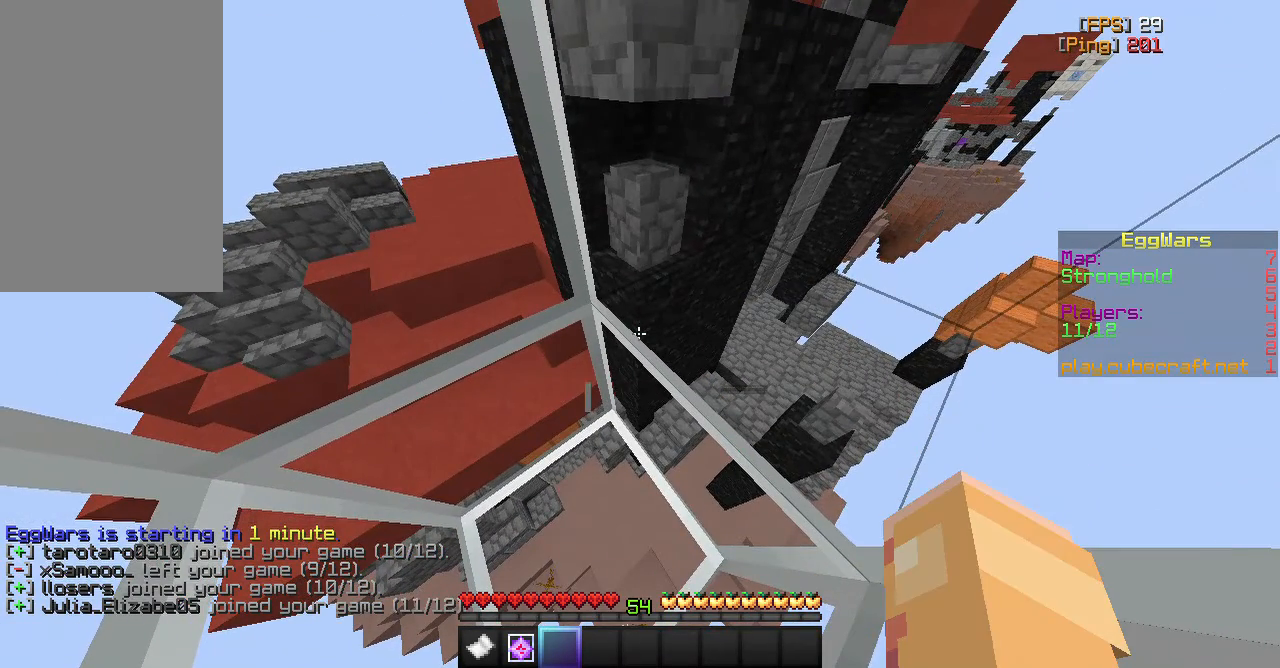
{"keys": [], "mouse": [], "events": []}